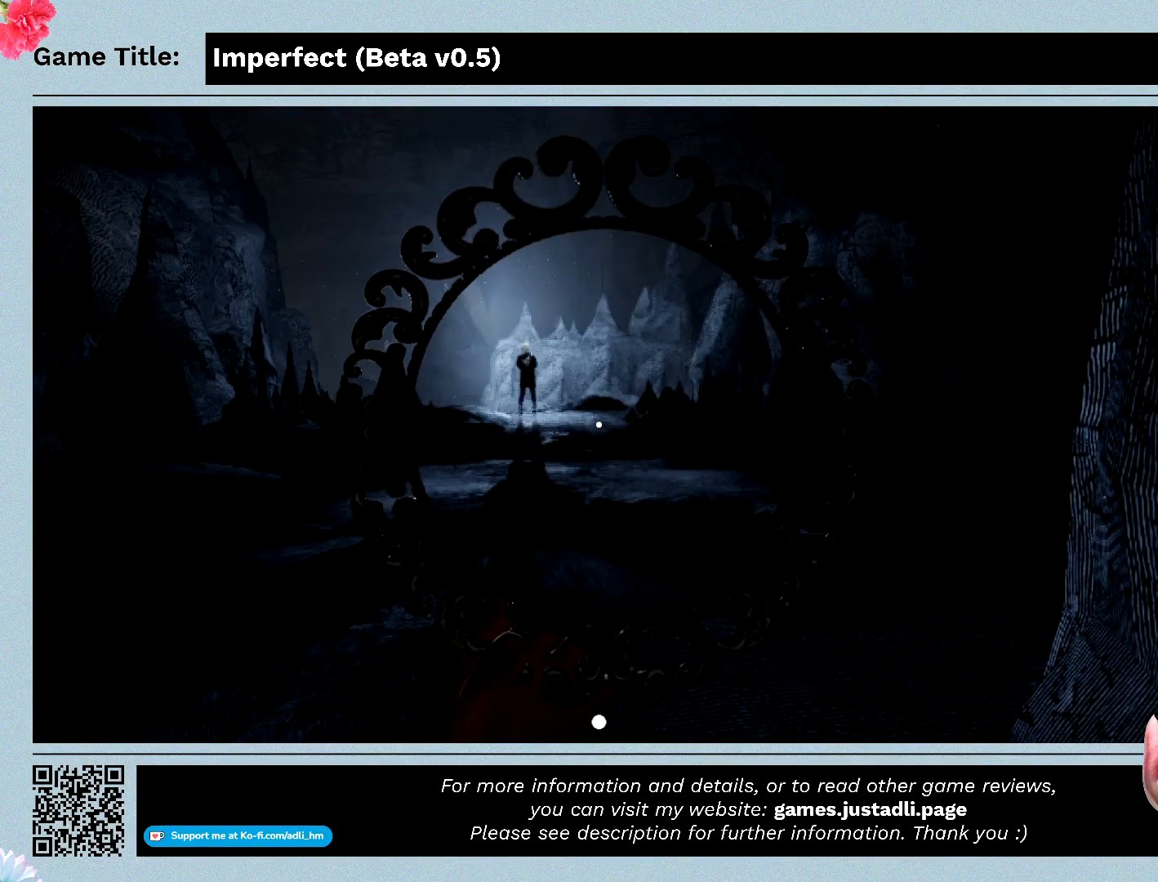
Gameplay with keyboard and mouse; each line is a JSON object with the keys and mouse buttons held at the frame after it. "events" lists presses ("down") and releases ("up") of "0", "1", "2", "3", "4", "5", "6", "7", "8", "9", "a", "alt", "b", "c", "caps_lock", "ctrl", "d", "down", "e", "escape", "f", "f1", "f2", "f3", "f4", "f5", "f6", "f7", "f8", "g", "h", "i", "j", "k", "l", "left", "m", "n", "o", "p", "q", "r", "return", "right", "s", "shift", "space", "t", "tab", "tilde", "u", "up", "v", "w", "x", "y", "z", "mouse_left", "mouse_wheel" and "mouse_right" between this image and that frame as [ms after this image, input, new state], when the widget could be followed in between. "mouse_left", "mouse_wheel", "mouse_right" = the "left", "wheel", "right" buttons of the "mouse" list. No other keys are recorded. "wheel" means that the mouse wheel is clicked or scrolled. Mouse movement is not recorded.
{"keys": [], "mouse": ["left"], "events": []}
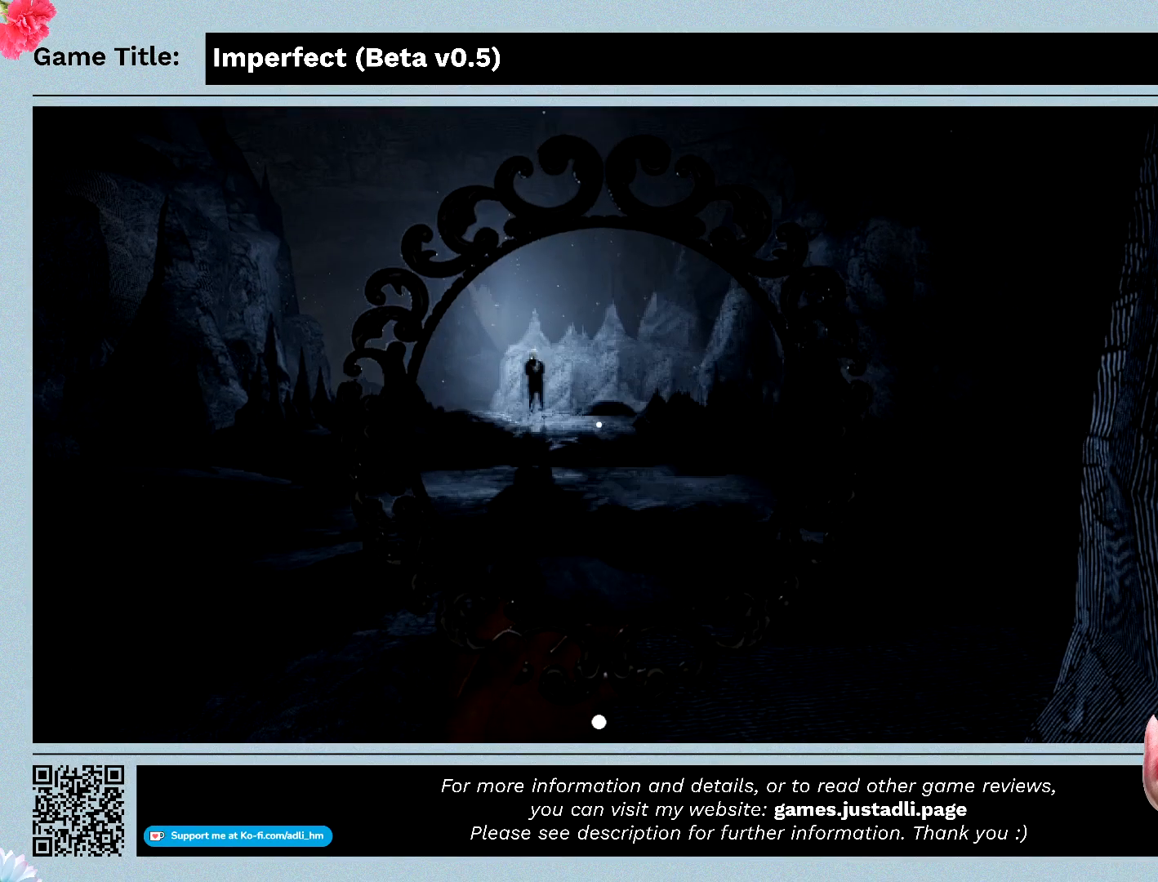
{"keys": [], "mouse": ["left"], "events": []}
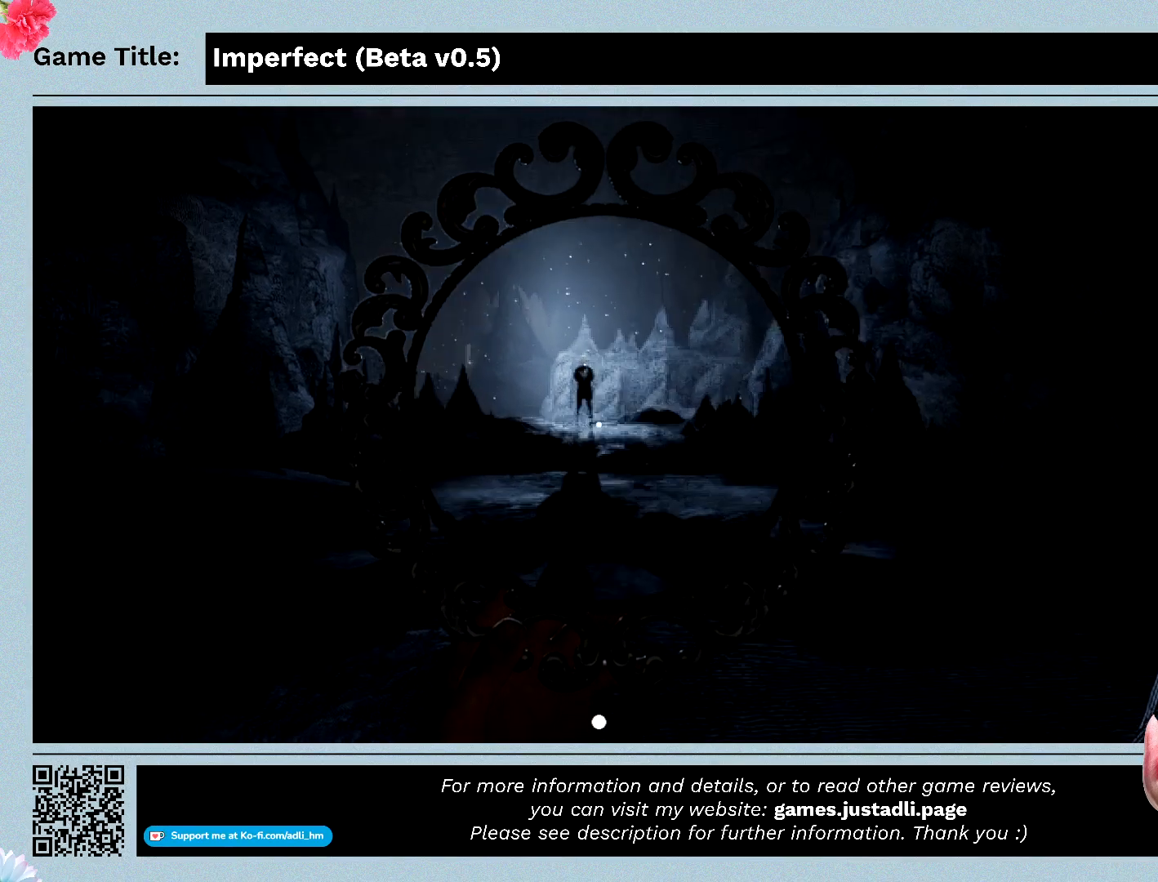
{"keys": [], "mouse": ["left"], "events": []}
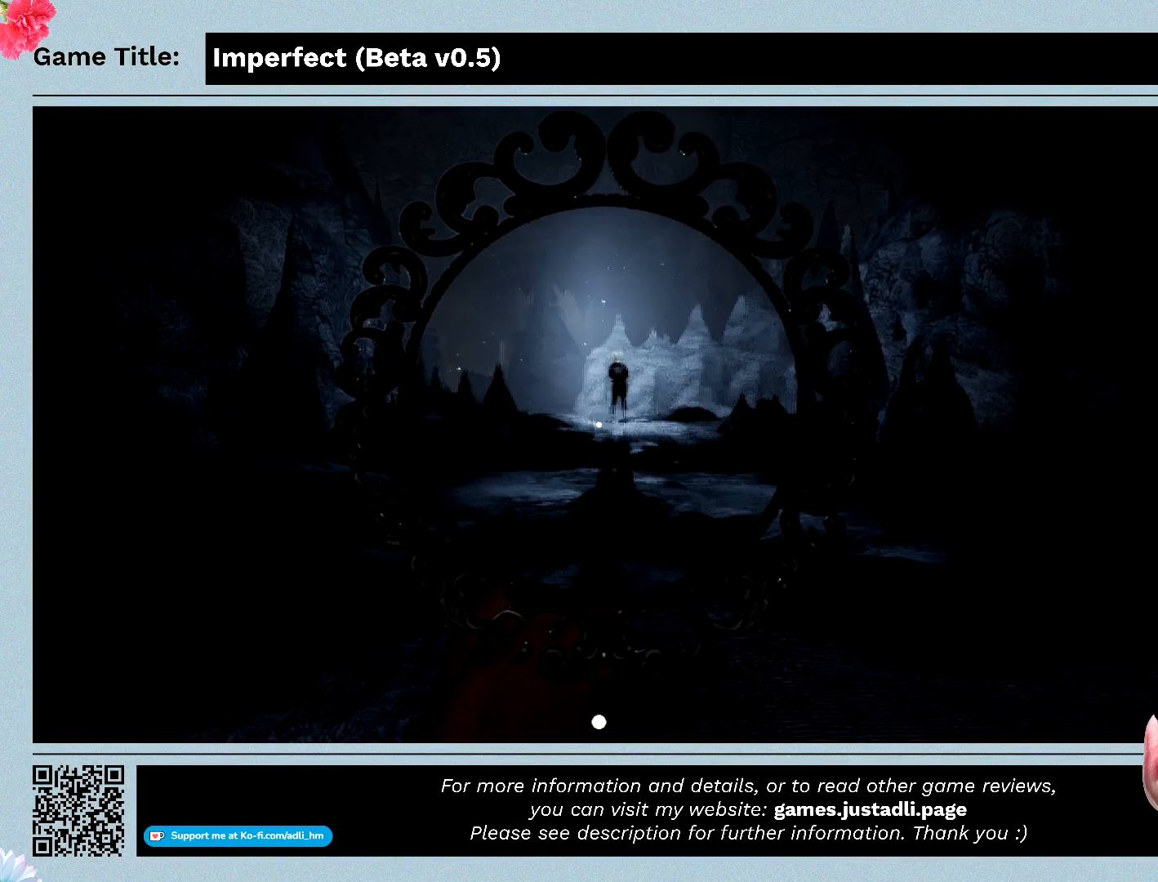
{"keys": [], "mouse": ["left"], "events": []}
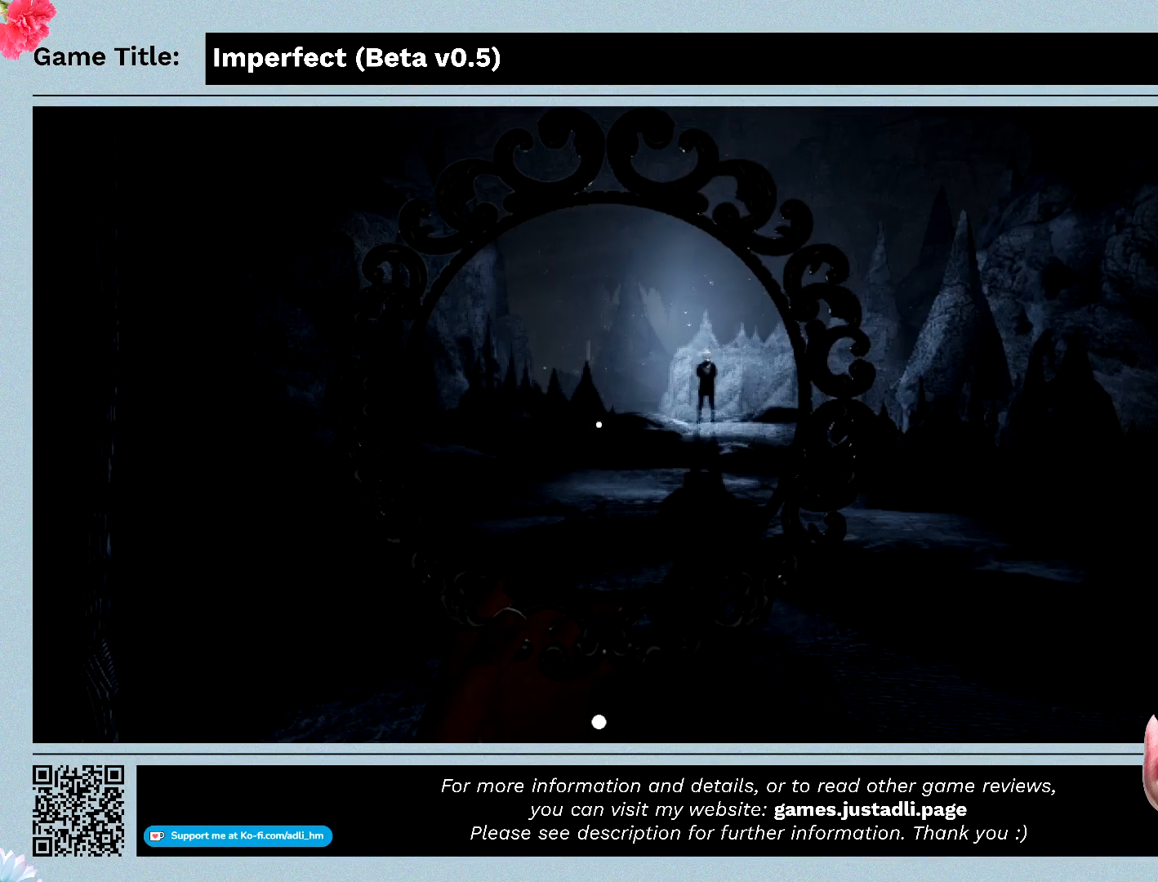
{"keys": [], "mouse": ["left"], "events": []}
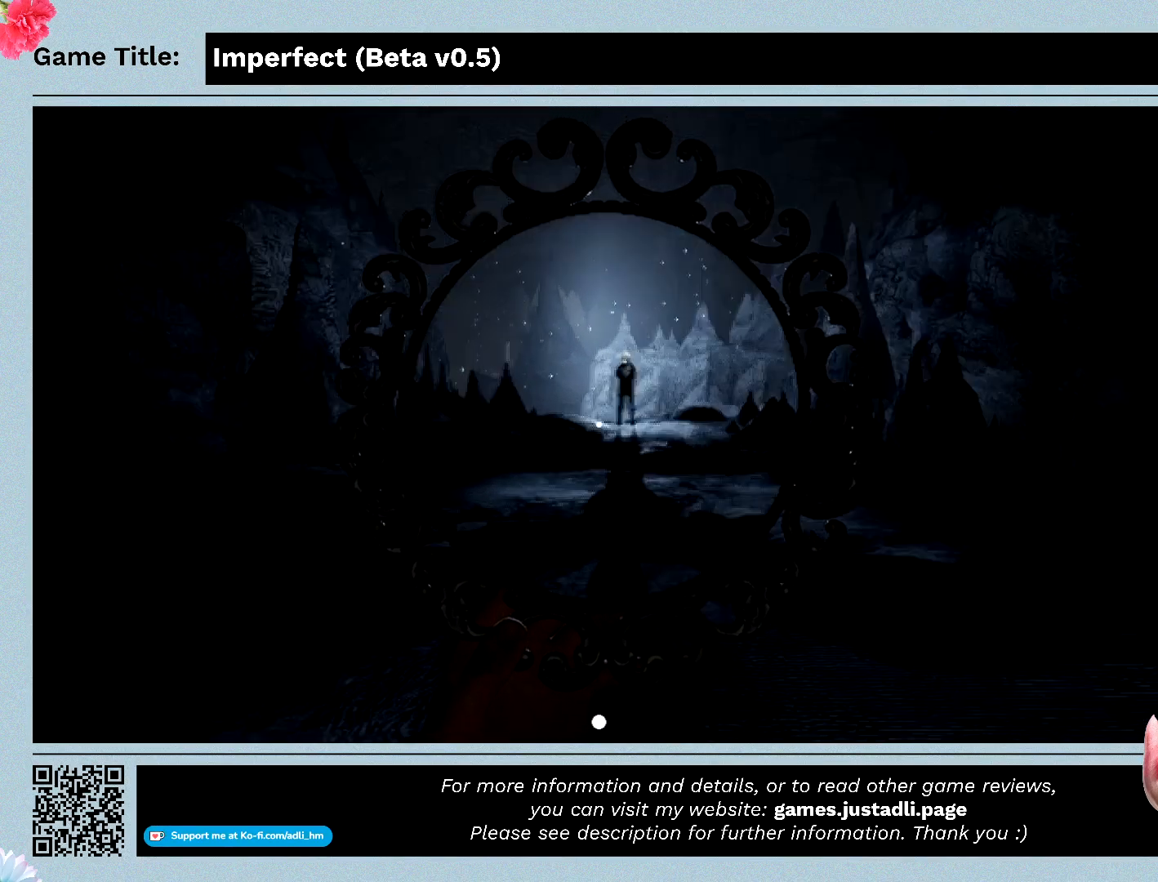
{"keys": [], "mouse": ["left"], "events": []}
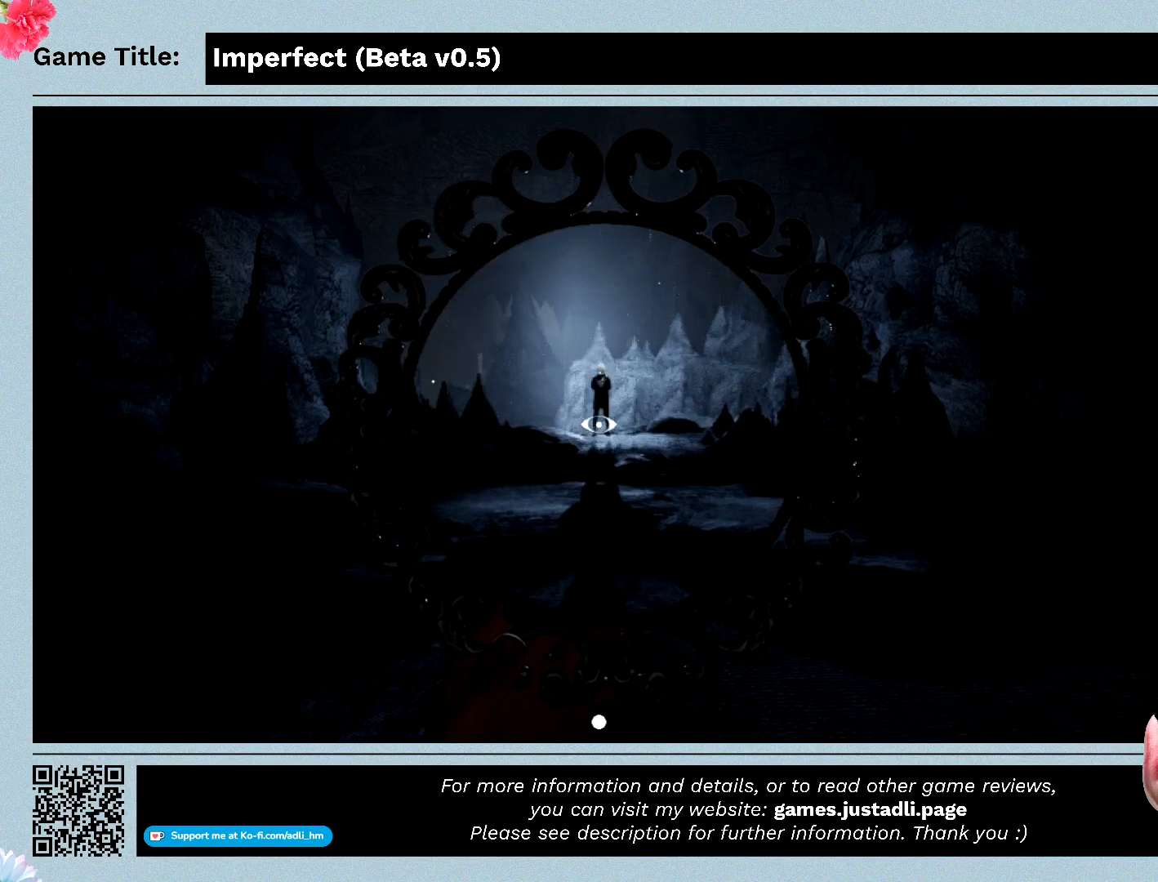
{"keys": ["w"], "mouse": ["left"], "events": [[33, "w", "down"]]}
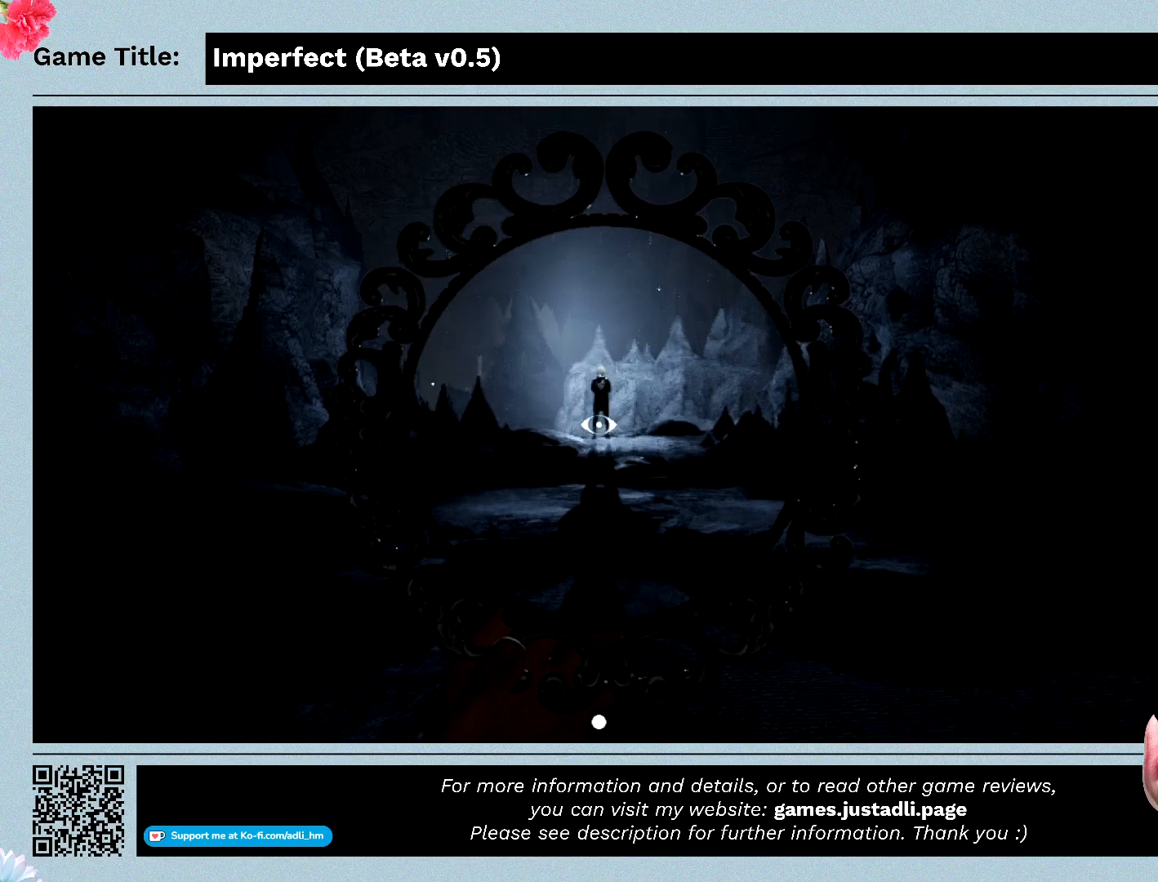
{"keys": ["w"], "mouse": ["left"], "events": []}
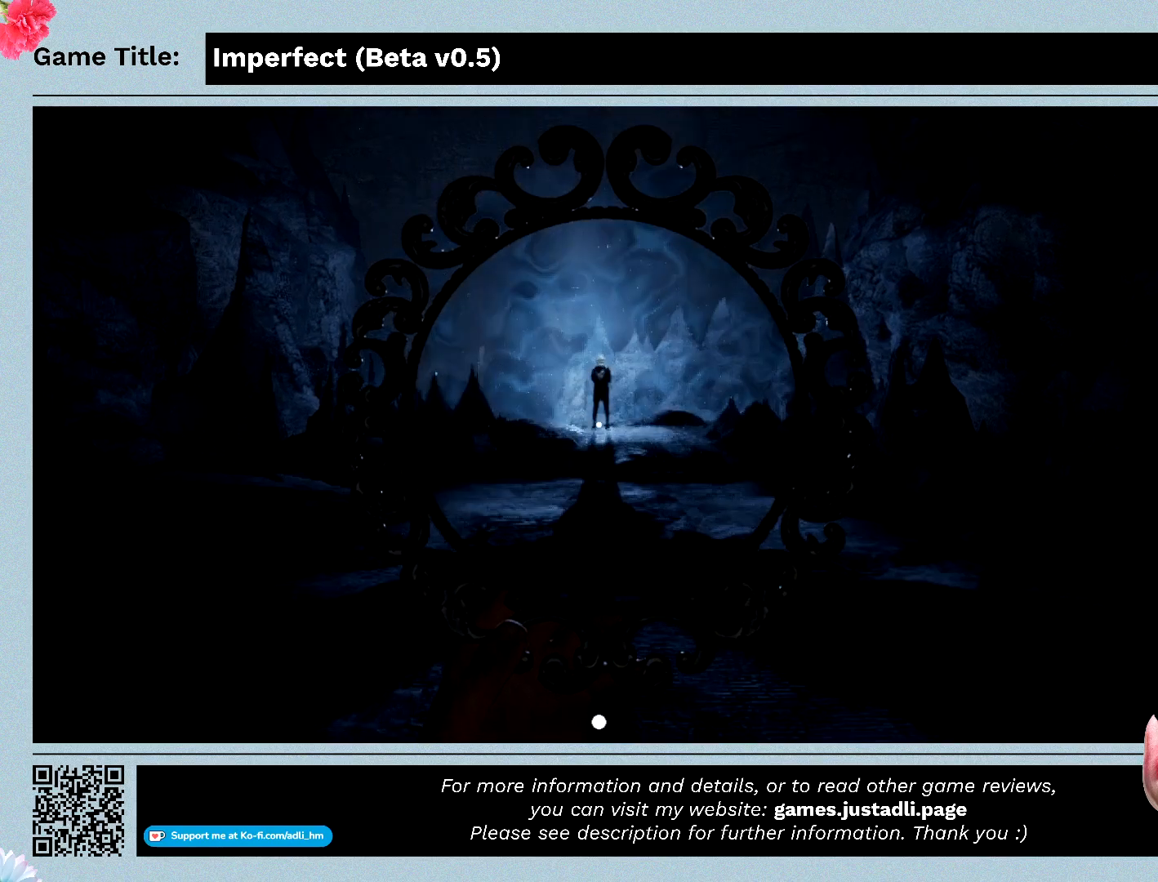
{"keys": [], "mouse": ["left"], "events": [[200, "w", "up"]]}
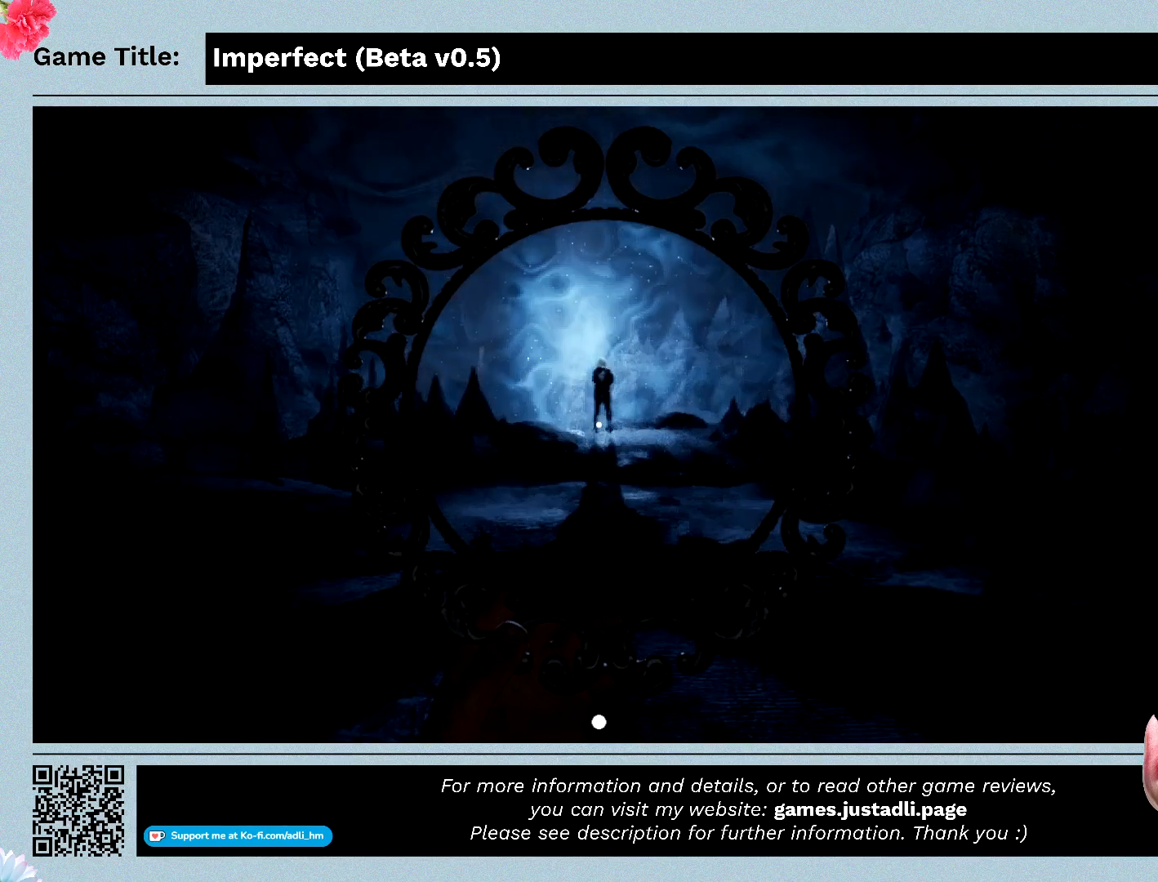
{"keys": [], "mouse": ["left"], "events": []}
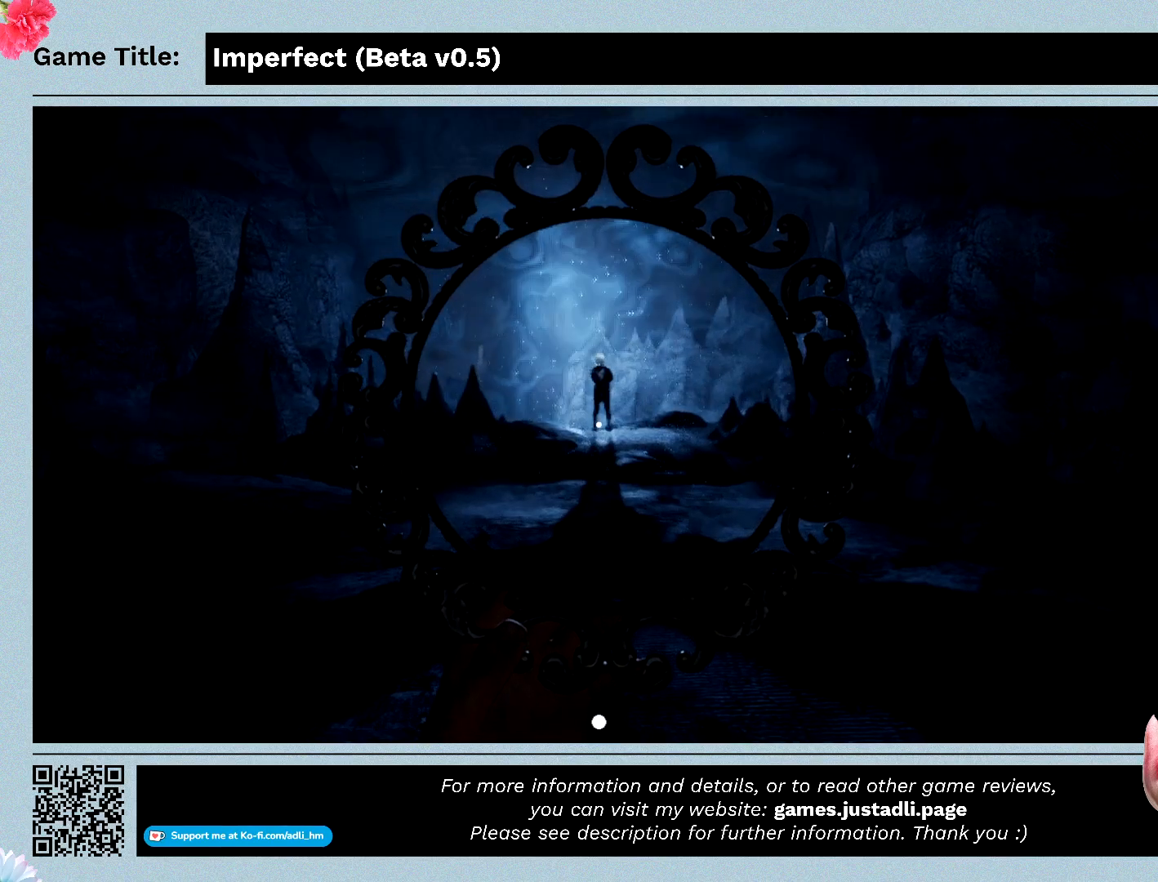
{"keys": [], "mouse": ["left"], "events": []}
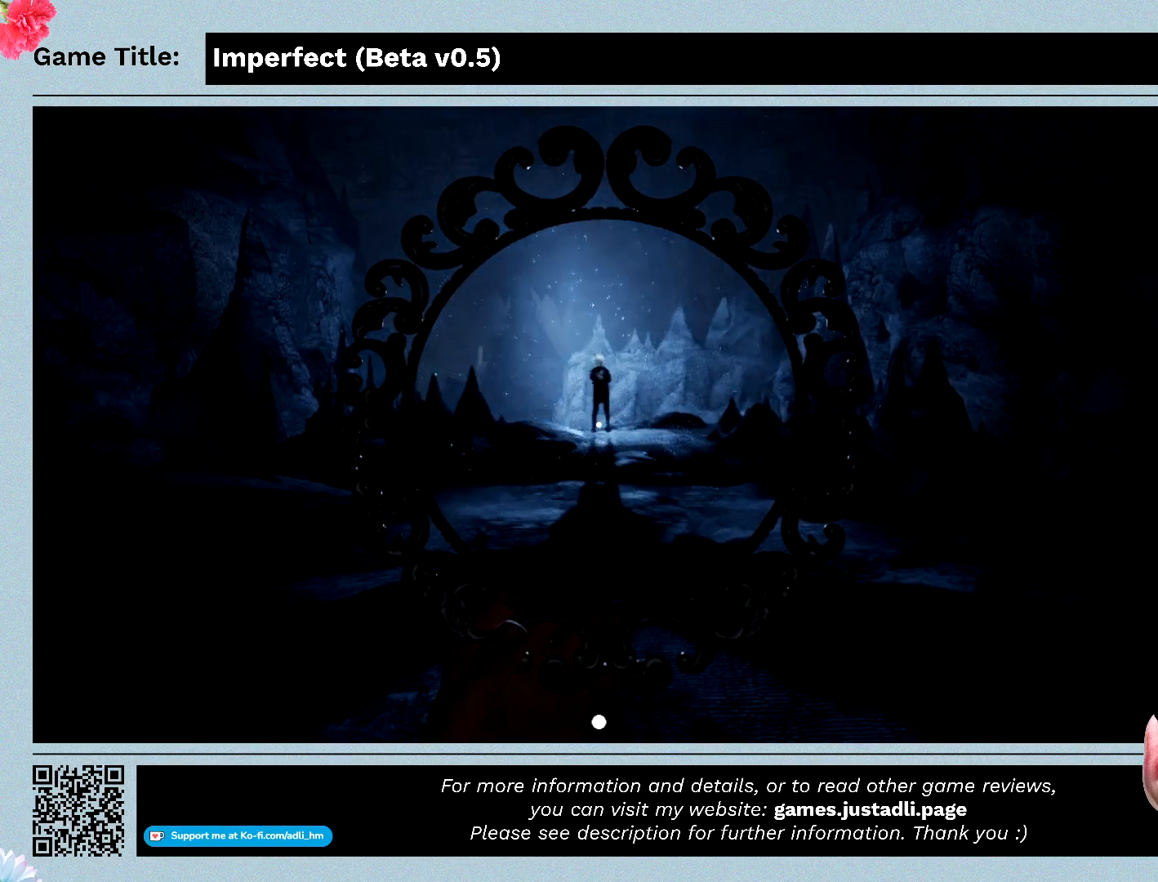
{"keys": [], "mouse": [], "events": [[367, "mouse_left", "up"]]}
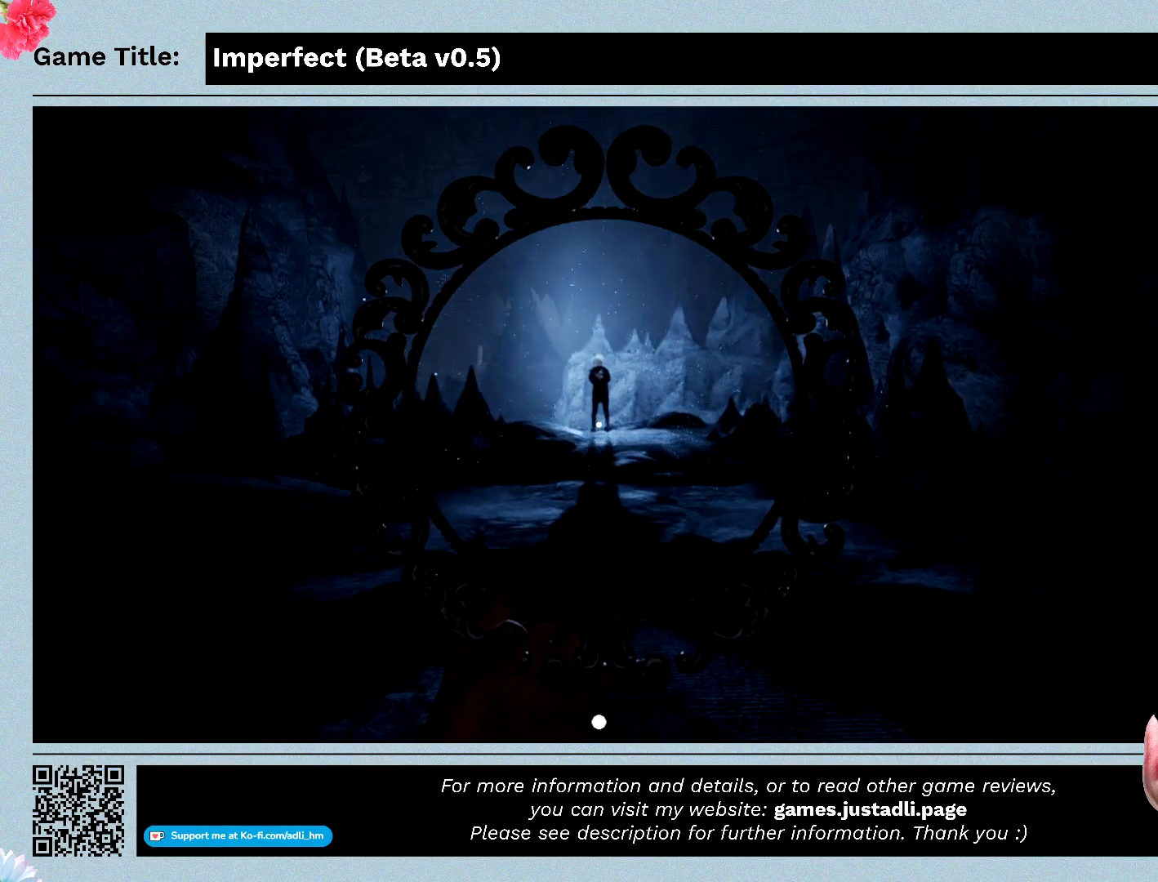
{"keys": [], "mouse": [], "events": []}
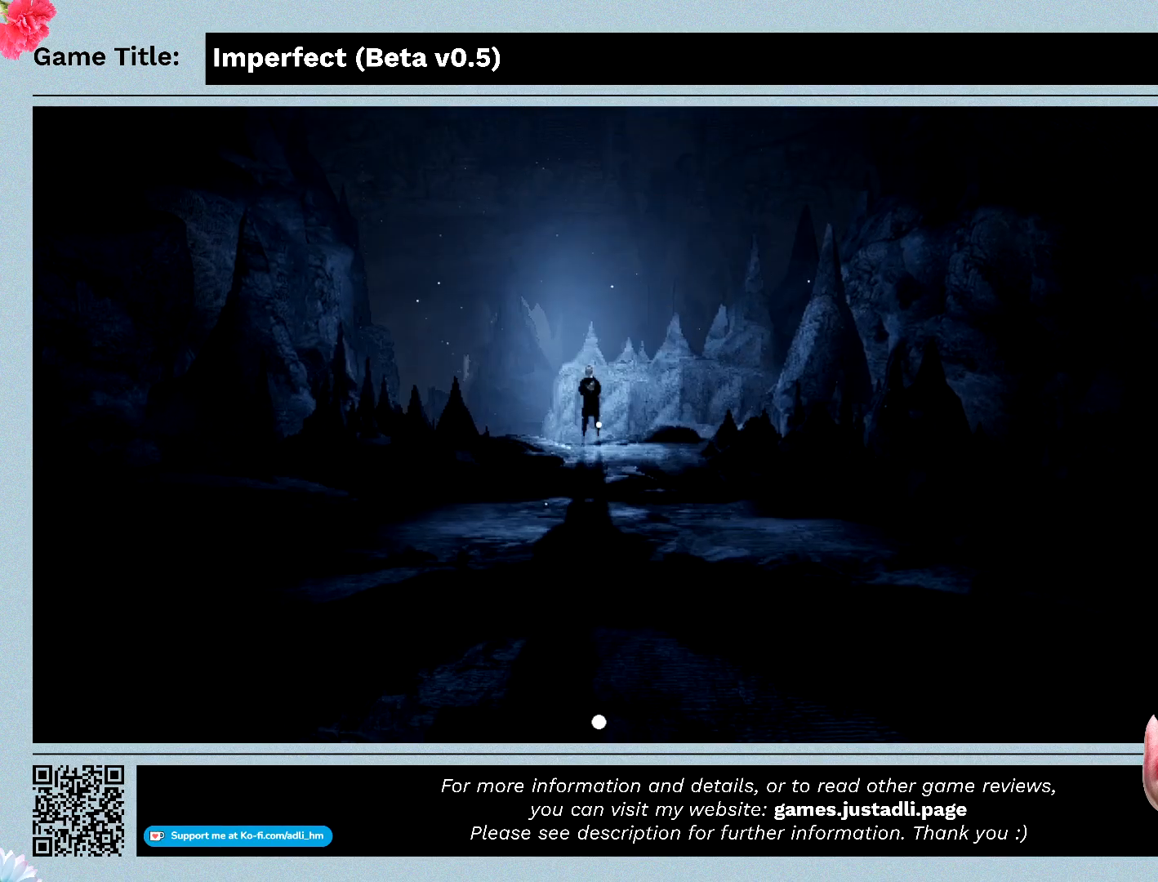
{"keys": [], "mouse": [], "events": []}
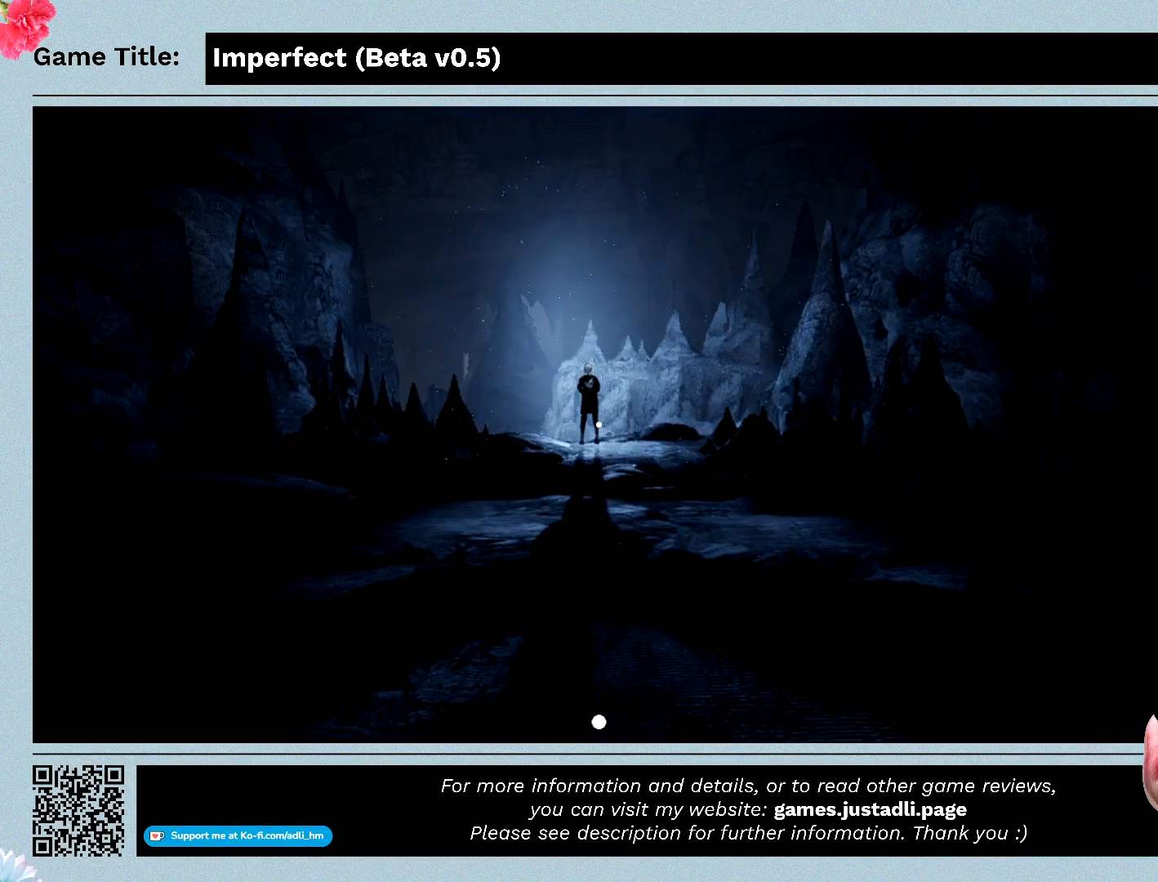
{"keys": [], "mouse": [], "events": []}
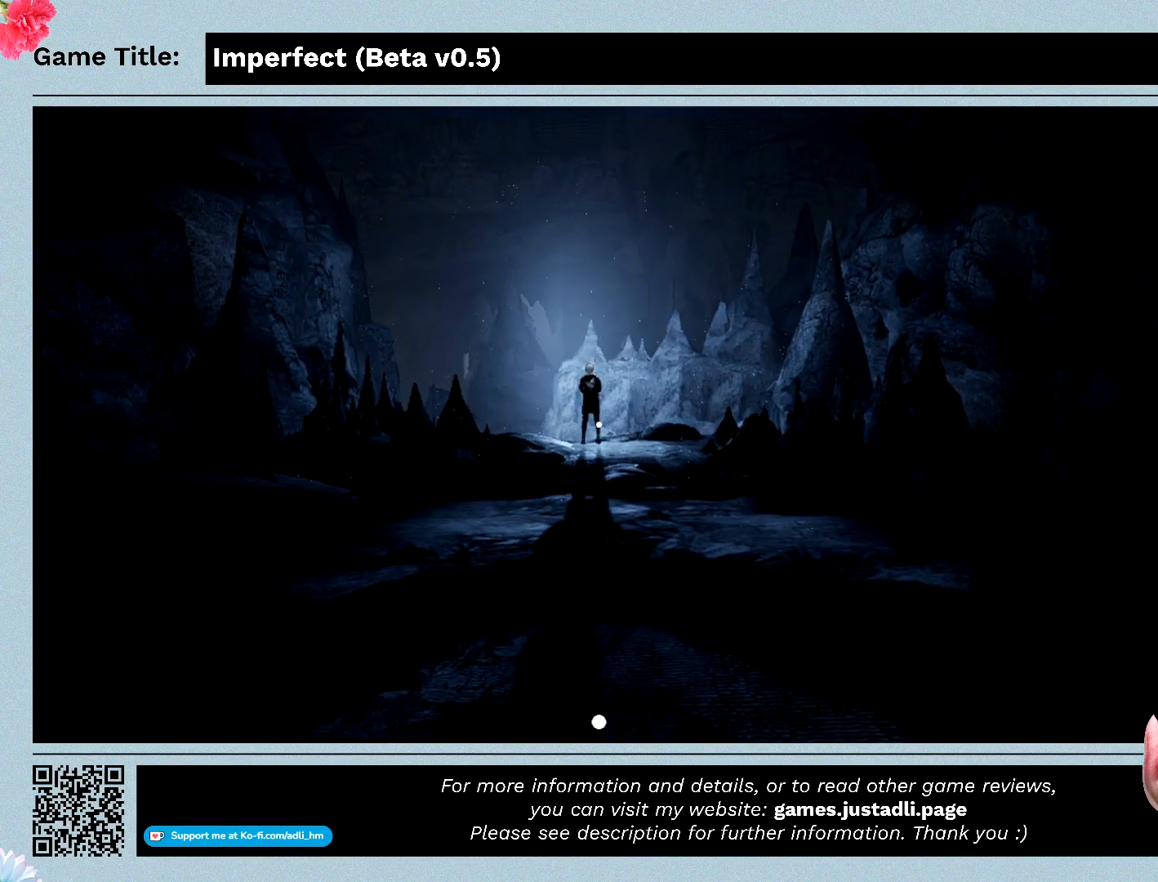
{"keys": [], "mouse": [], "events": []}
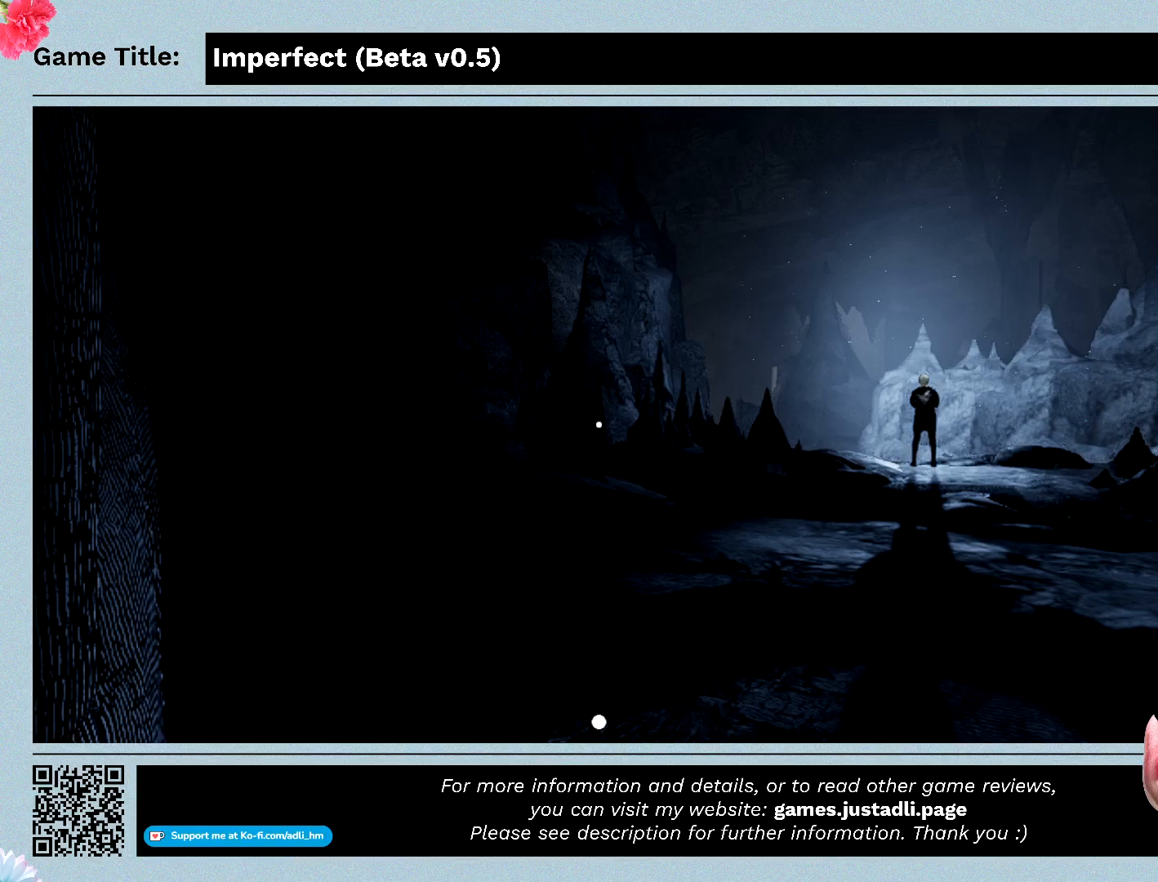
{"keys": [], "mouse": [], "events": []}
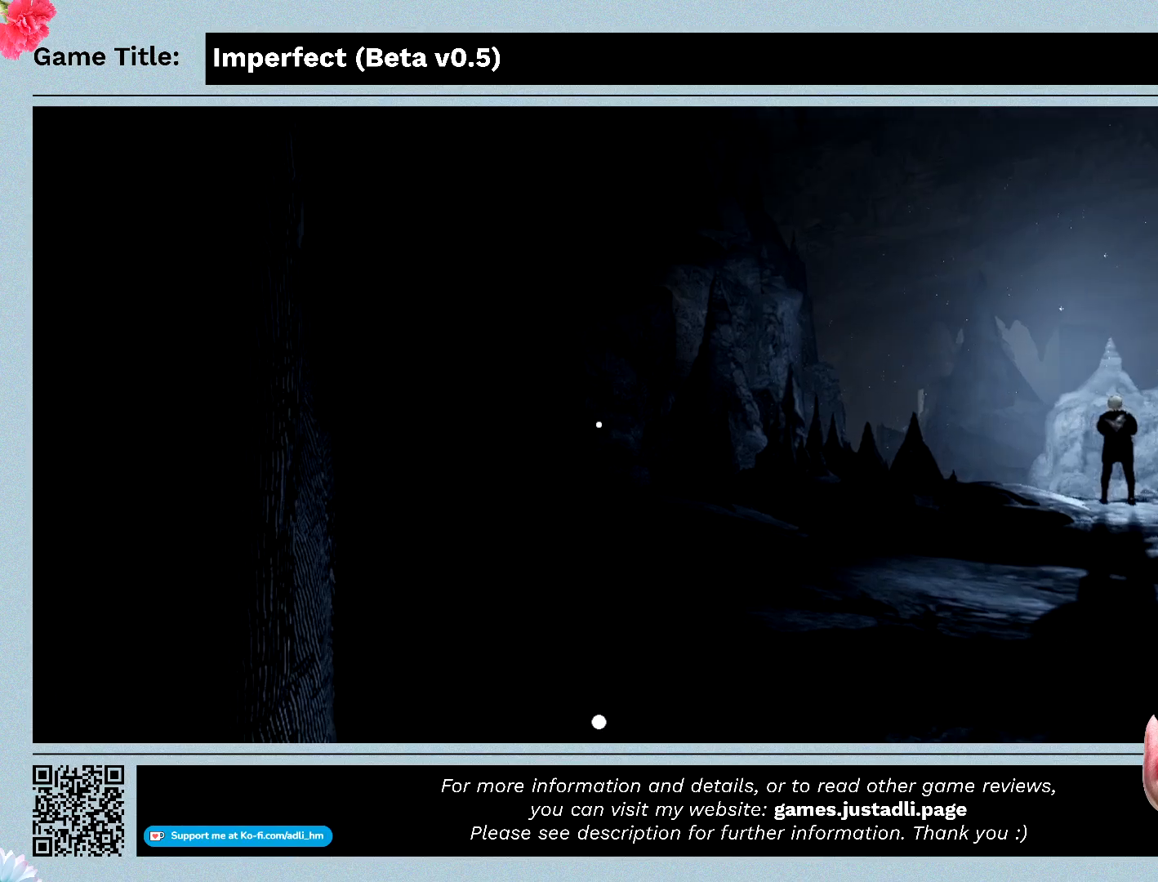
{"keys": [], "mouse": [], "events": []}
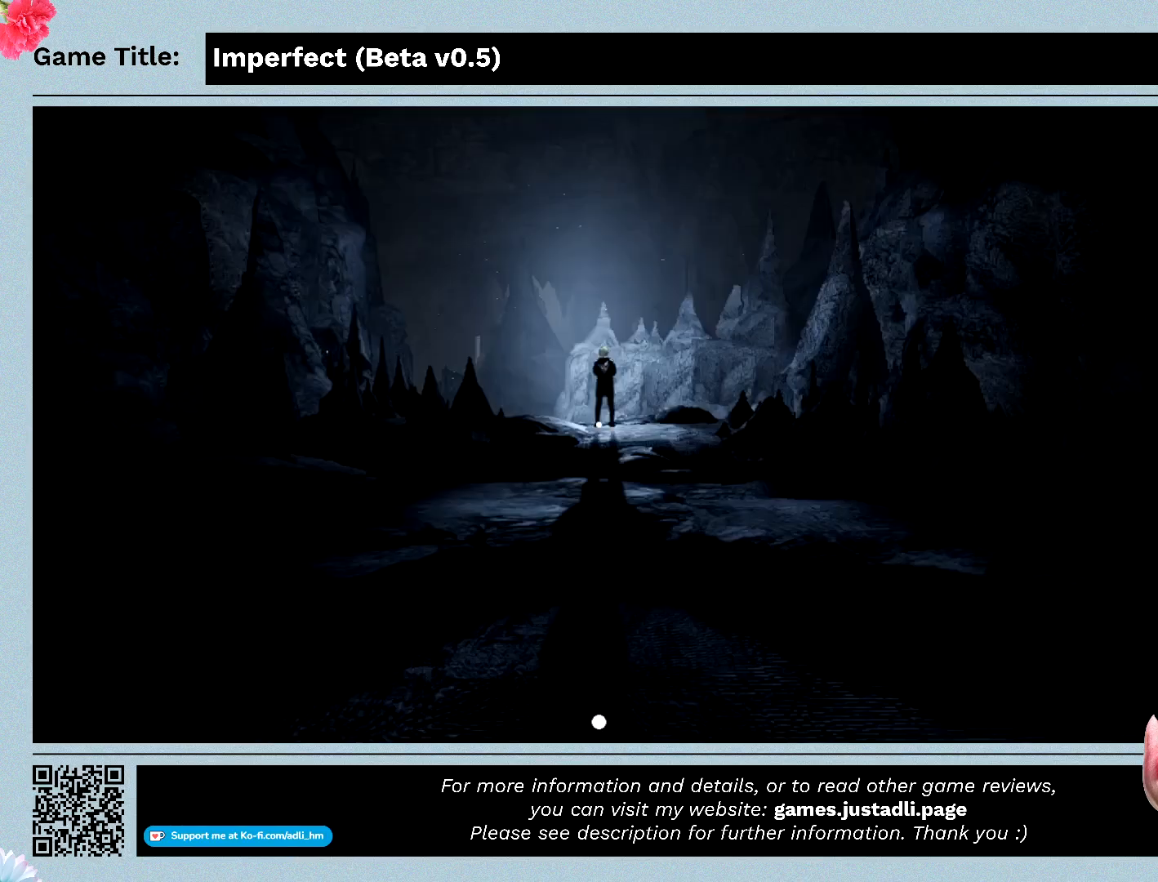
{"keys": [], "mouse": [], "events": []}
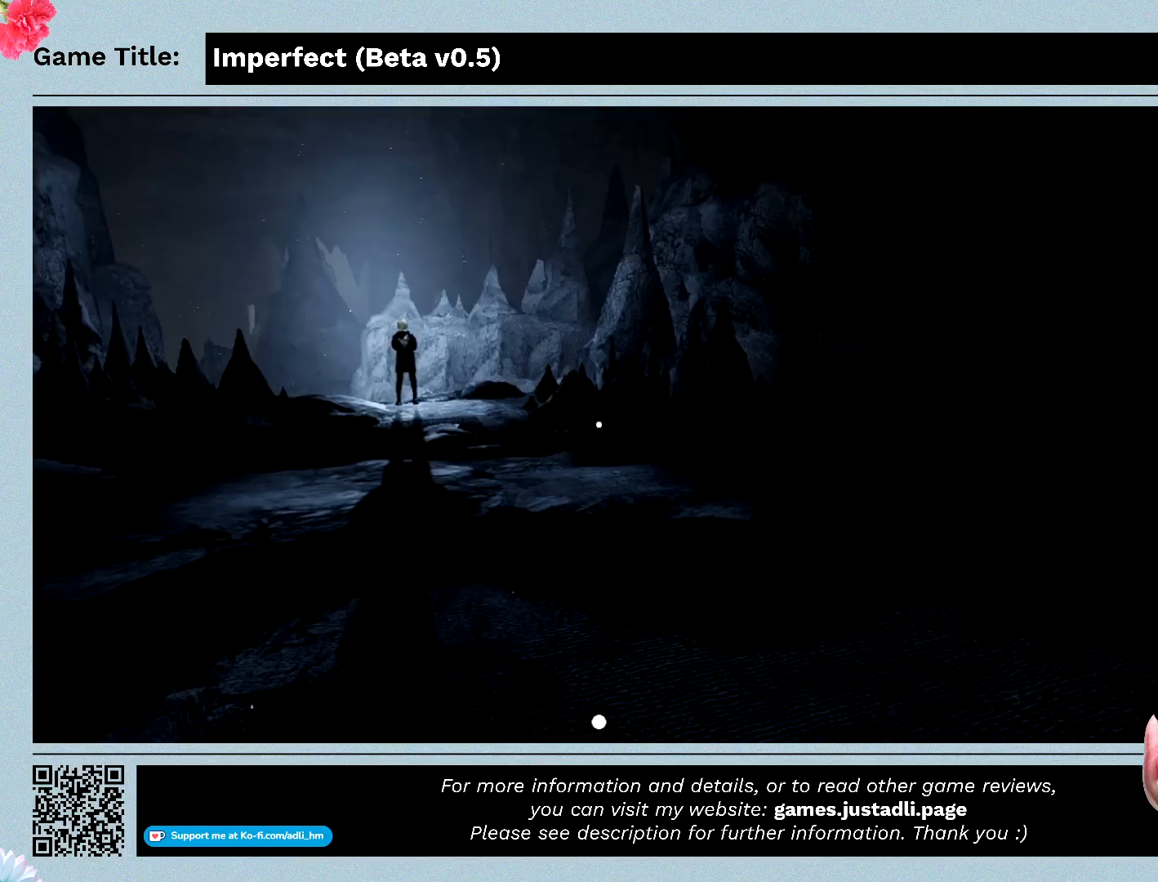
{"keys": [], "mouse": [], "events": []}
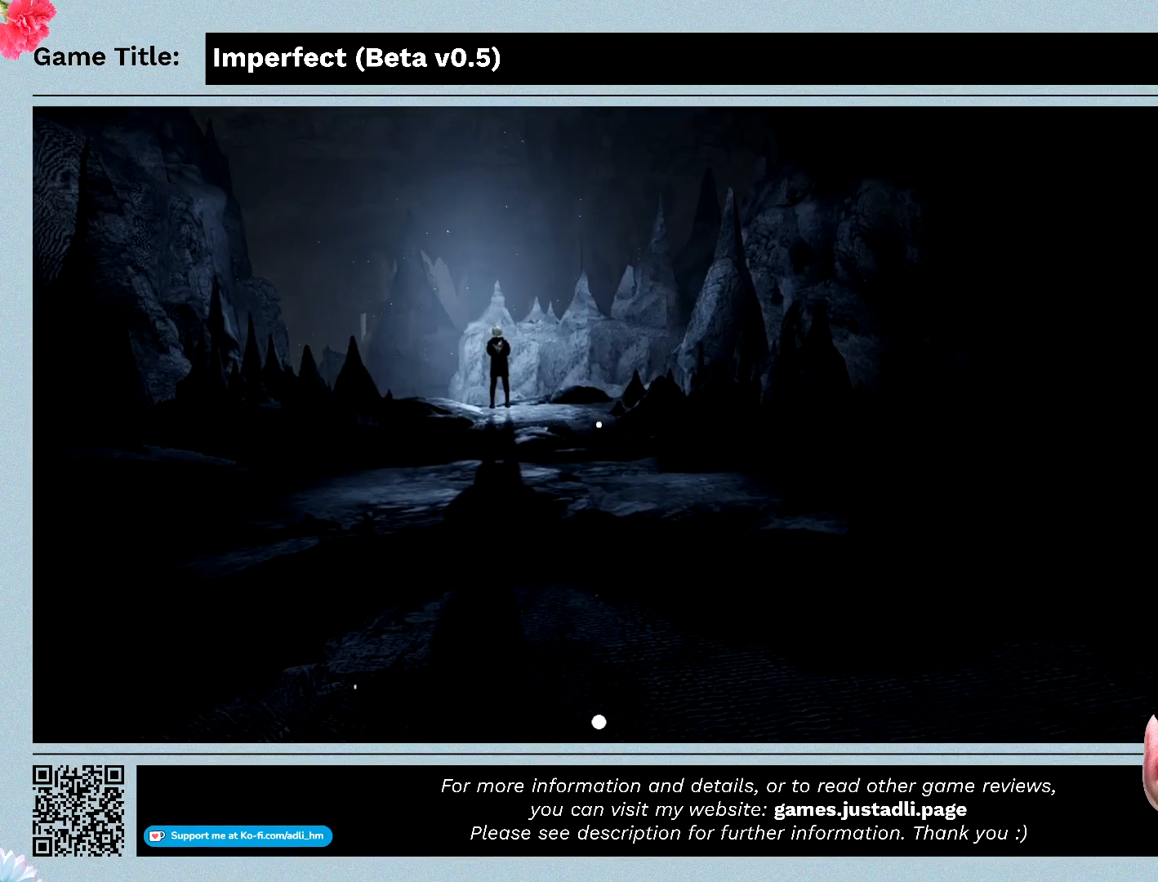
{"keys": ["w"], "mouse": [], "events": [[400, "w", "down"]]}
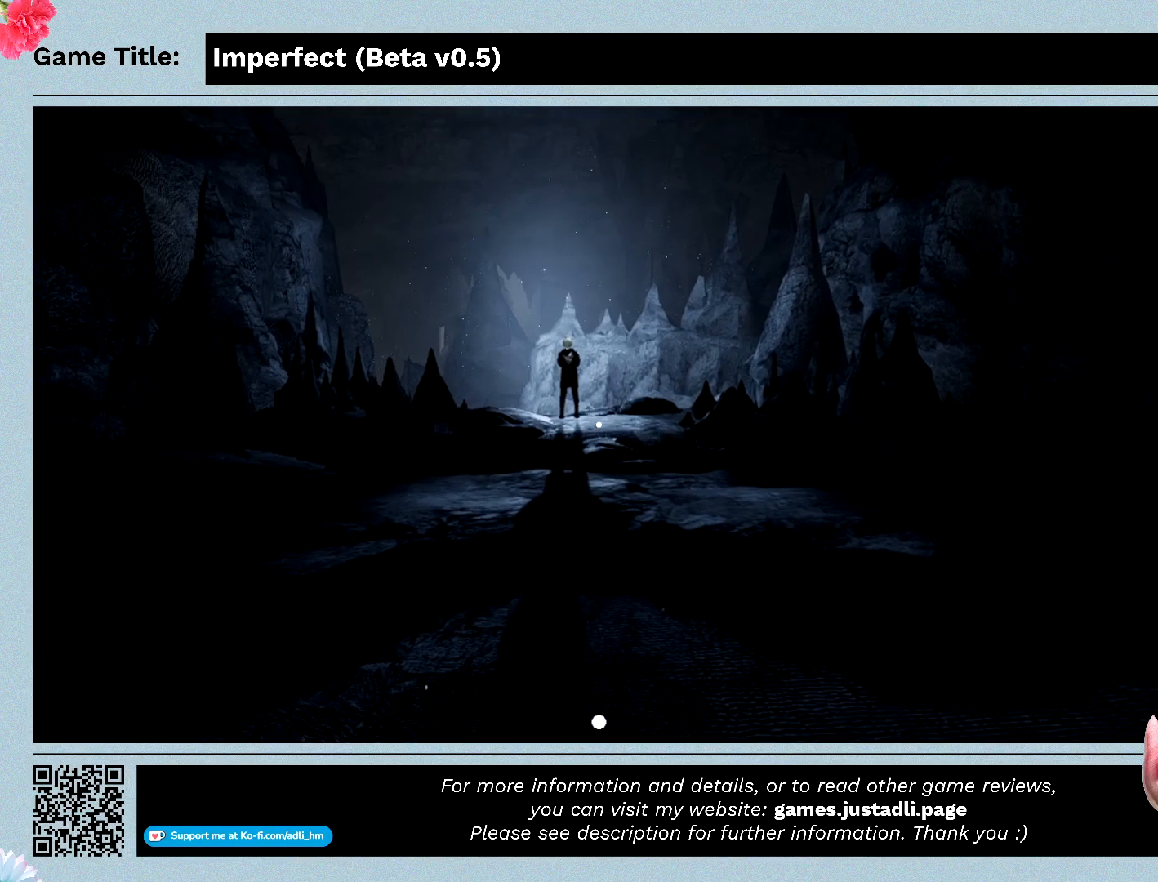
{"keys": ["w"], "mouse": [], "events": []}
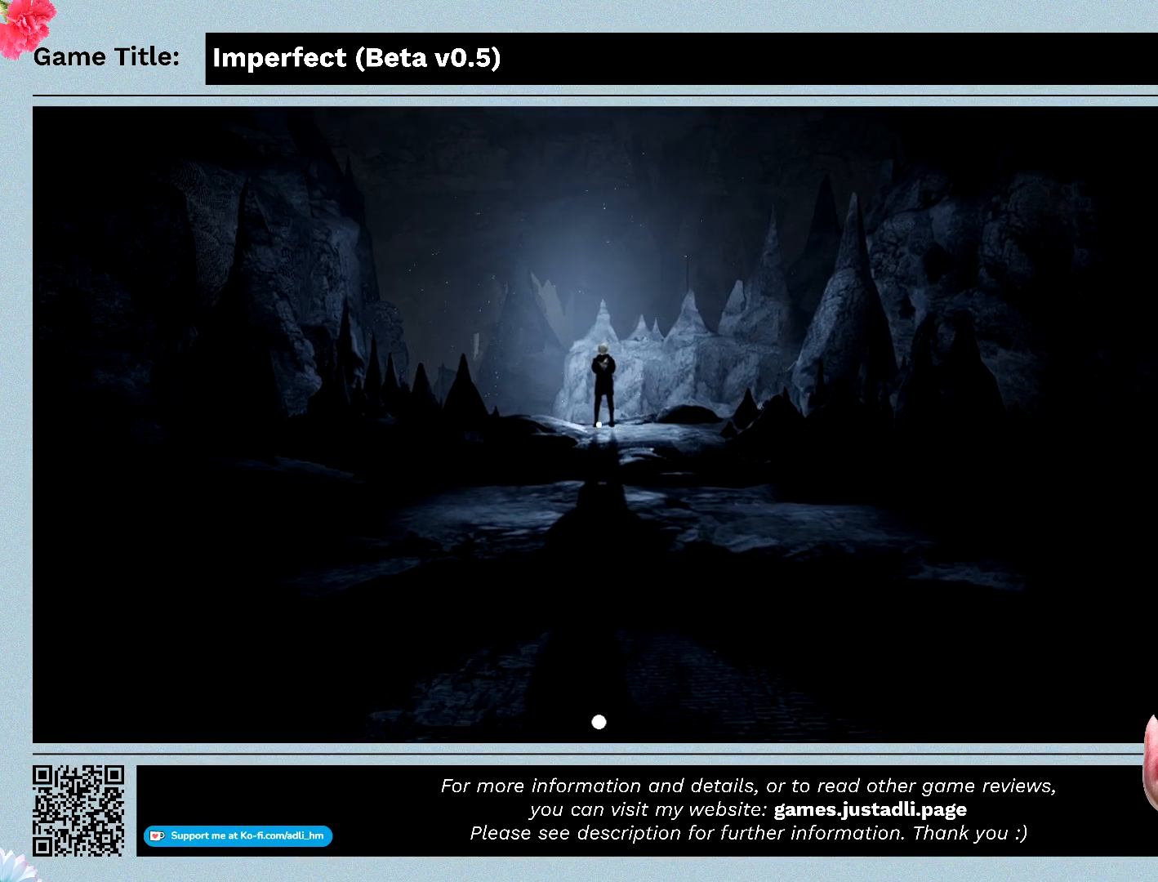
{"keys": ["w"], "mouse": [], "events": []}
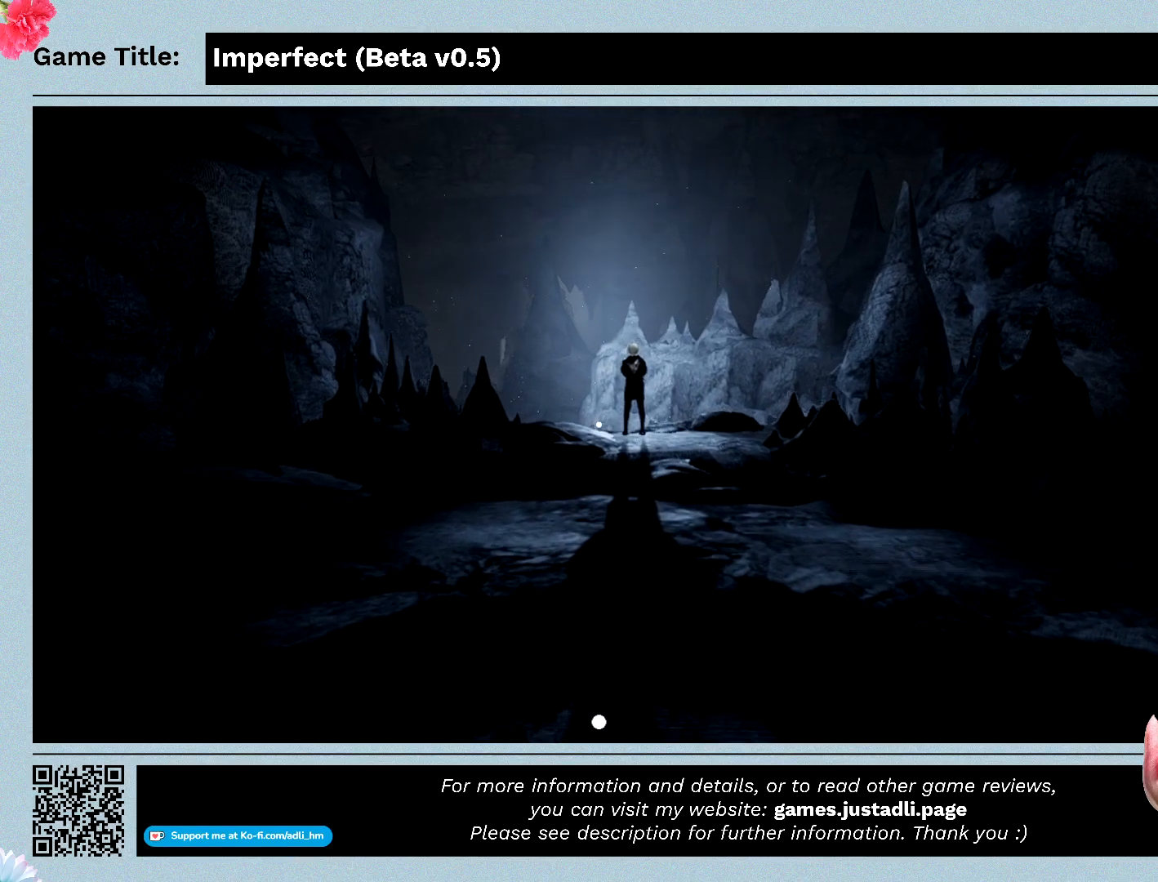
{"keys": ["shift", "w"], "mouse": [], "events": [[433, "shift", "down"]]}
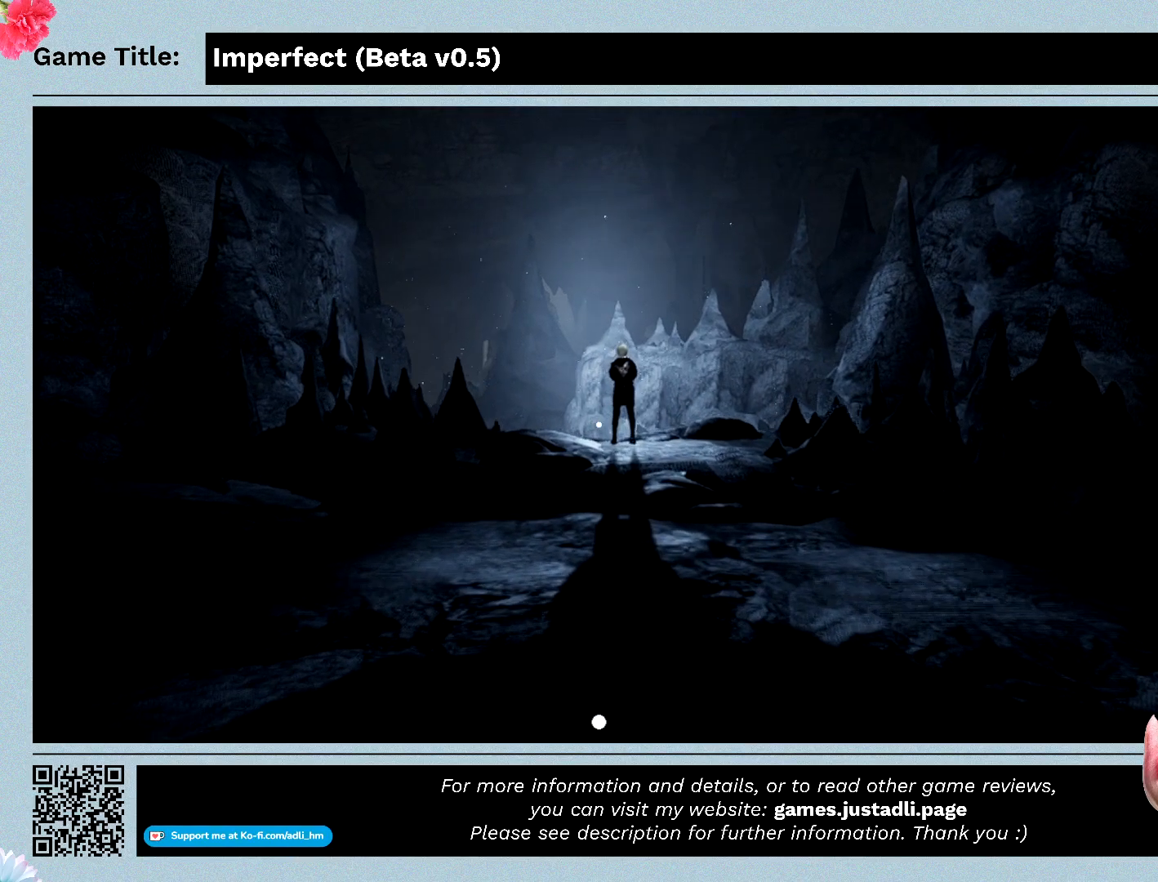
{"keys": ["shift", "w"], "mouse": [], "events": []}
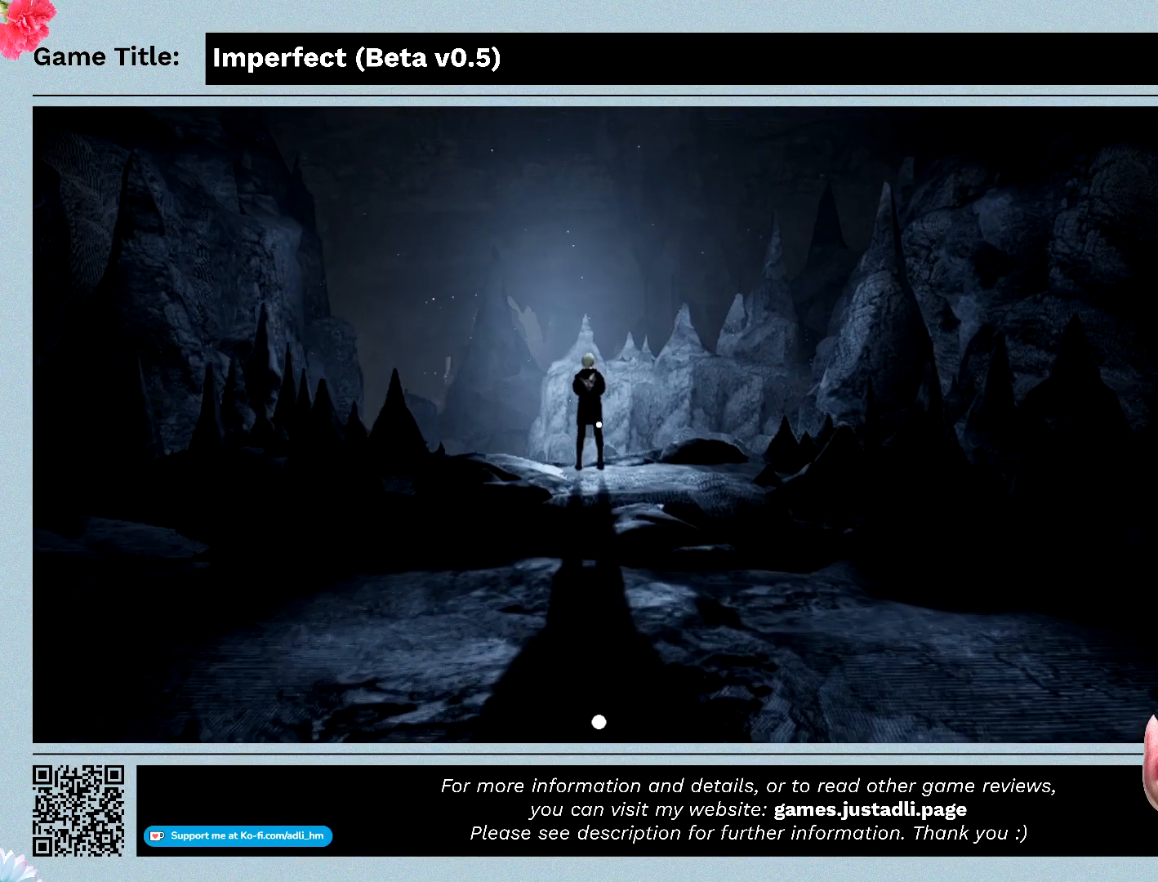
{"keys": ["shift", "w"], "mouse": [], "events": []}
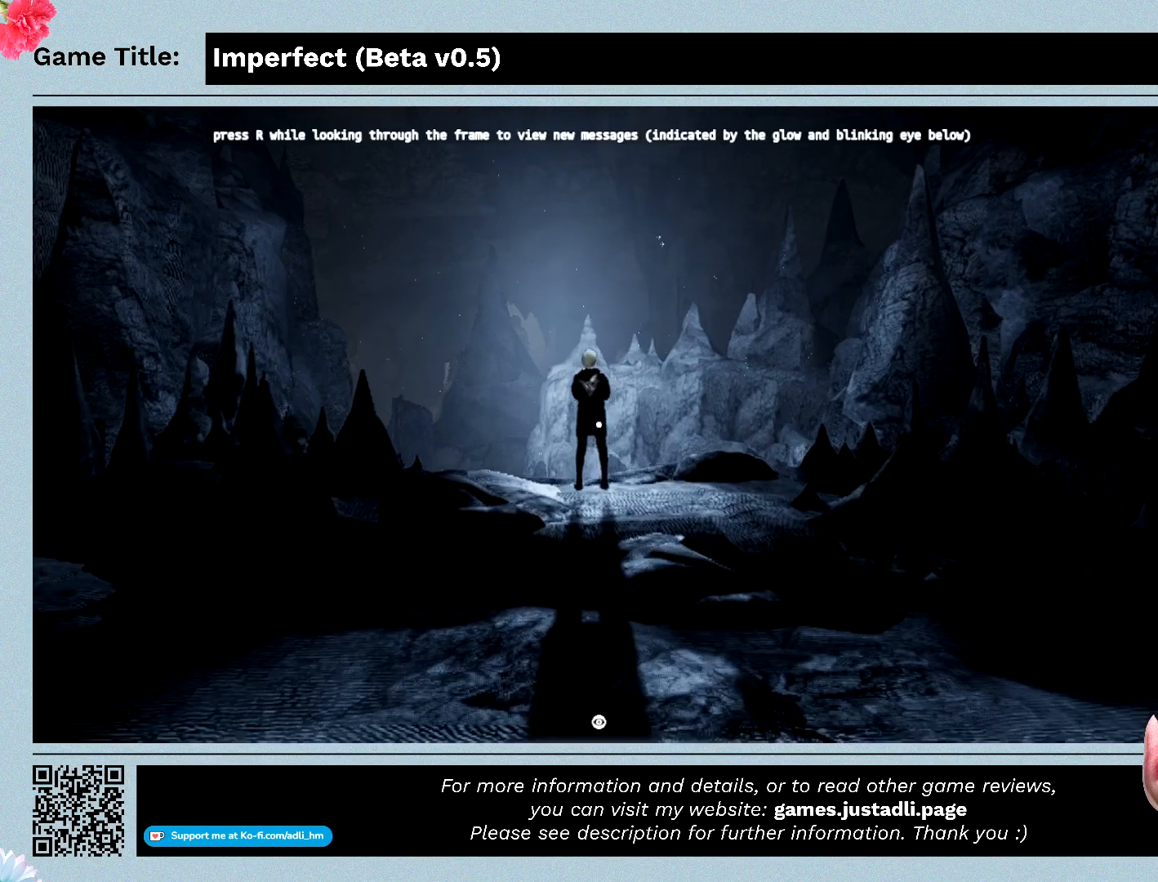
{"keys": ["shift", "w"], "mouse": [], "events": []}
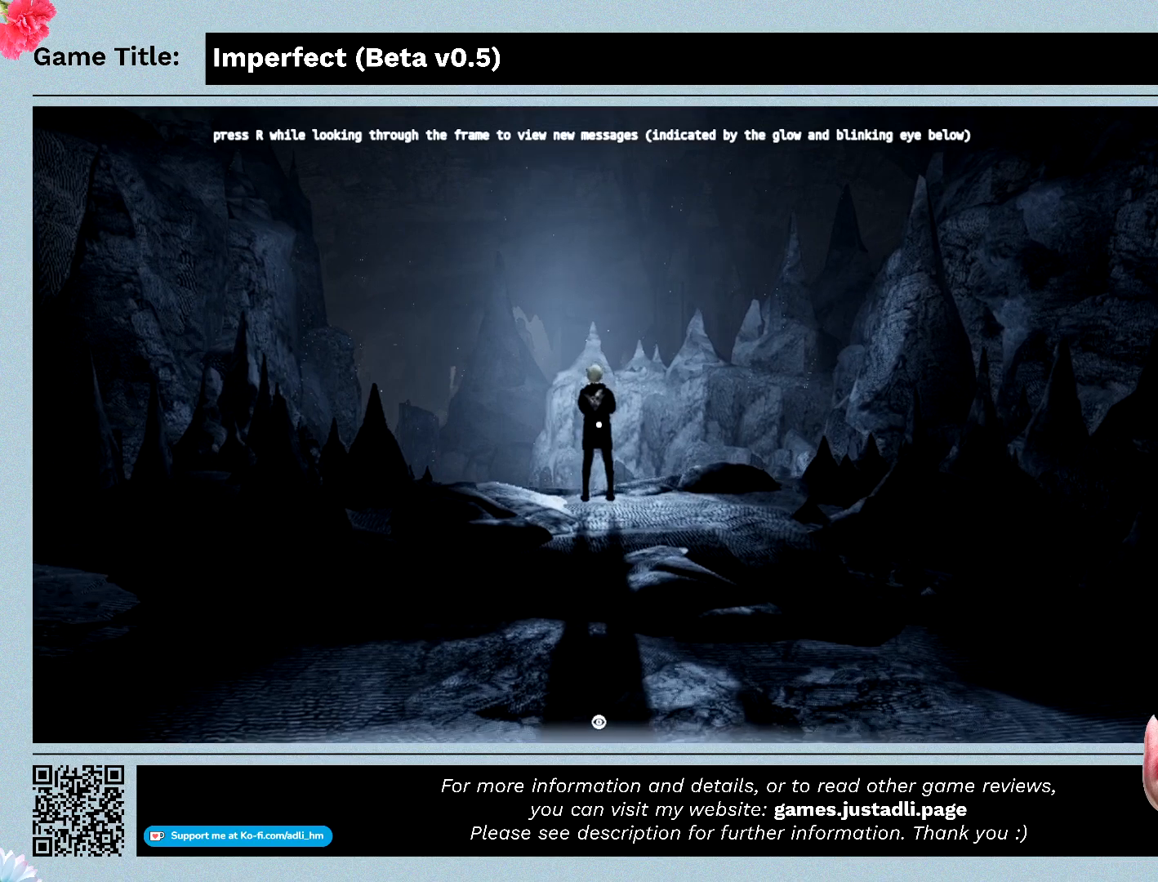
{"keys": [], "mouse": [], "events": [[167, "shift", "up"], [500, "w", "up"]]}